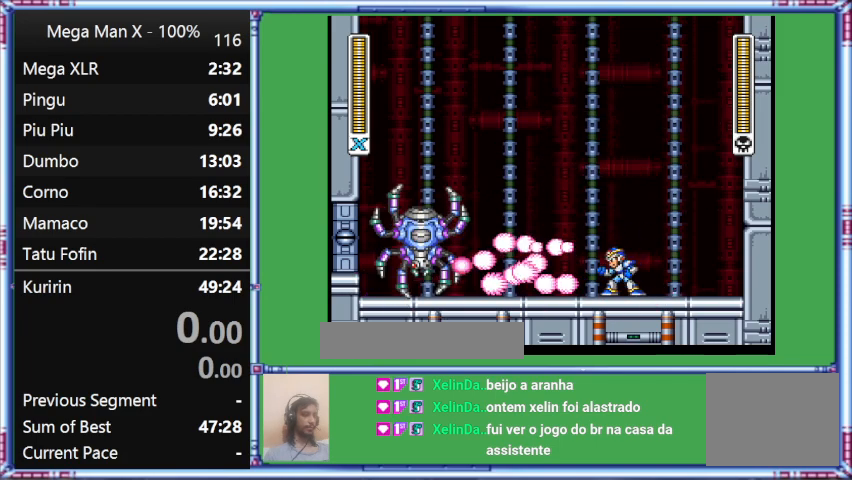
Gameplay with a controller (Nintendo layout); each line is a JSON object with the inputs held at the frame after it. "events" lists button and stick changes between this image and that frame as [ms after this image, input, new state], when the widget could be followed in between. Not read: L3 R3.
{"buttons": [], "events": [[133, "DPAD_UP", "up"], [133, "L1", "up"], [433, "Y", "up"]]}
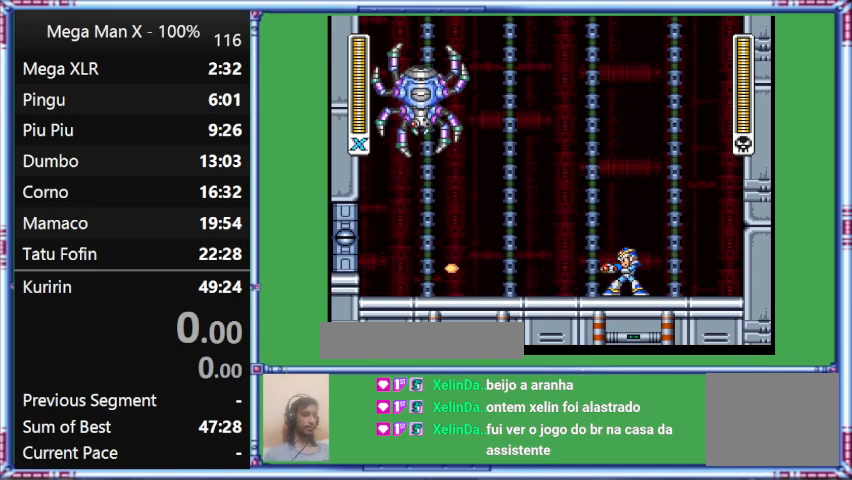
{"buttons": ["Y"], "events": [[233, "Y", "down"]]}
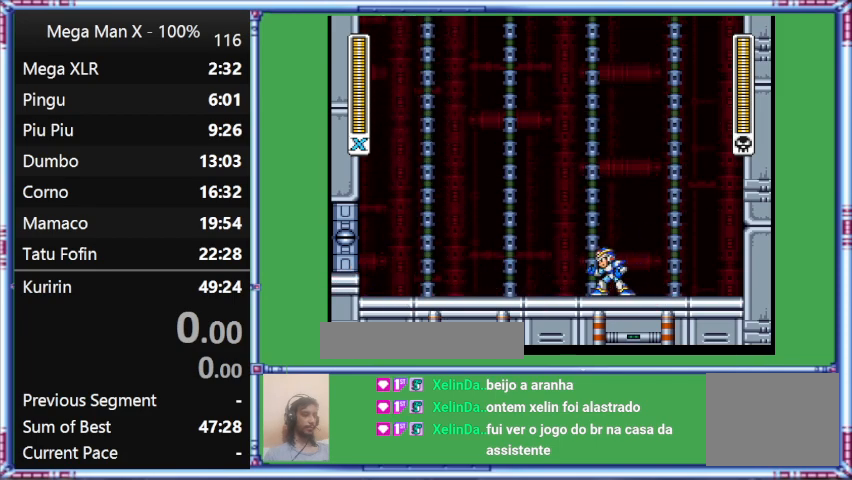
{"buttons": ["Y"], "events": [[167, "DPAD_LEFT", "down"], [467, "DPAD_LEFT", "up"]]}
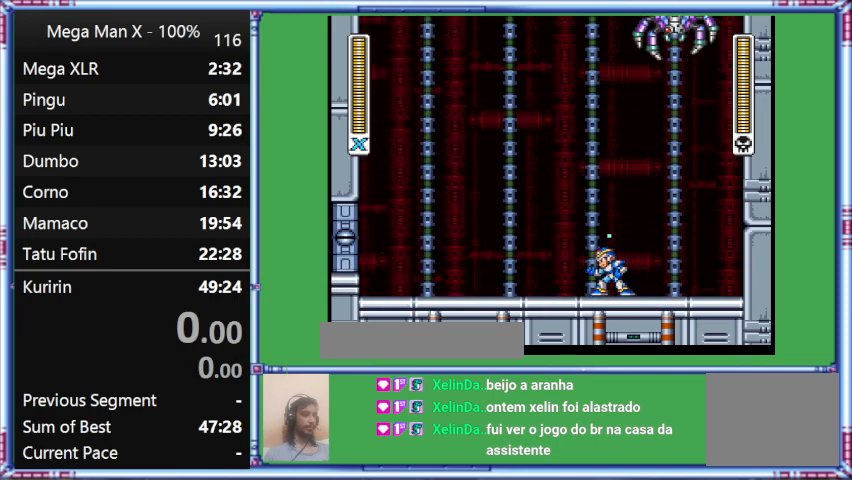
{"buttons": ["Y"], "events": []}
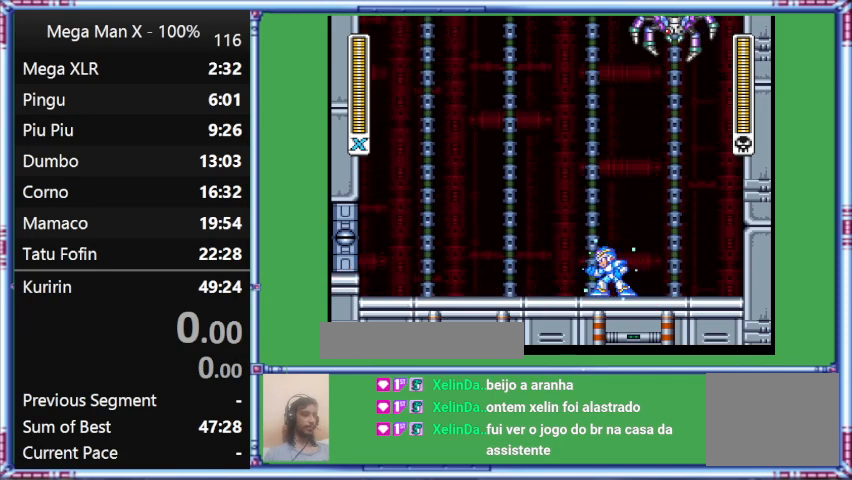
{"buttons": ["Y", "DPAD_LEFT"], "events": [[367, "DPAD_LEFT", "down"]]}
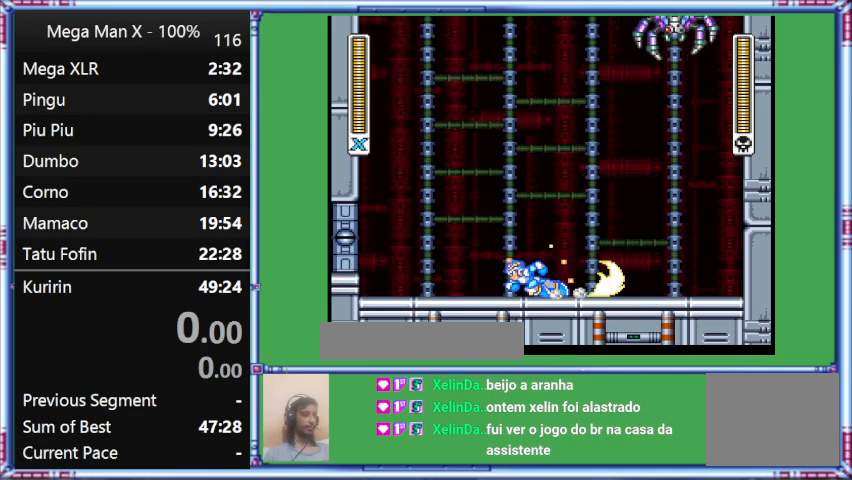
{"buttons": ["Y", "L1", "DPAD_LEFT"], "events": [[367, "L1", "down"]]}
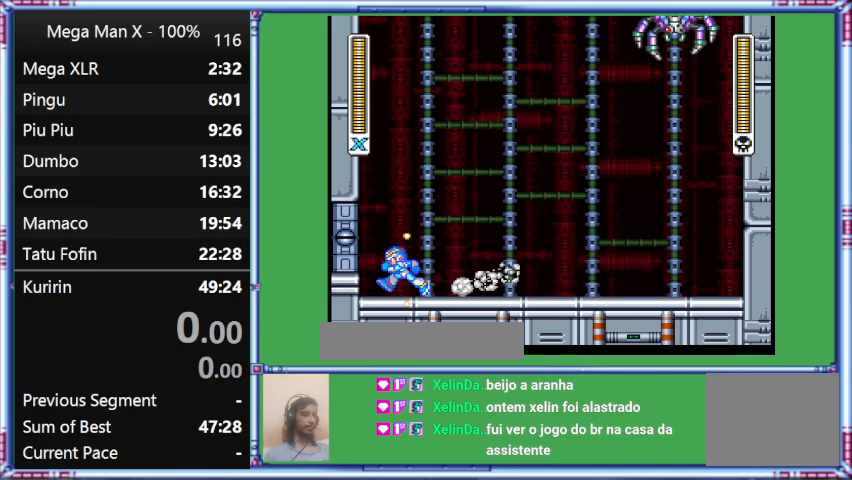
{"buttons": ["Y"], "events": [[433, "DPAD_LEFT", "up"], [433, "L1", "up"]]}
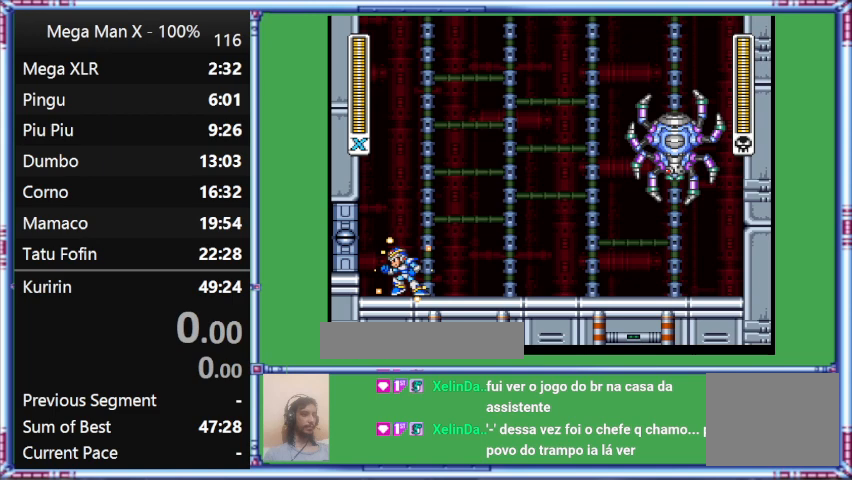
{"buttons": ["Y", "DPAD_LEFT"], "events": [[367, "DPAD_LEFT", "down"]]}
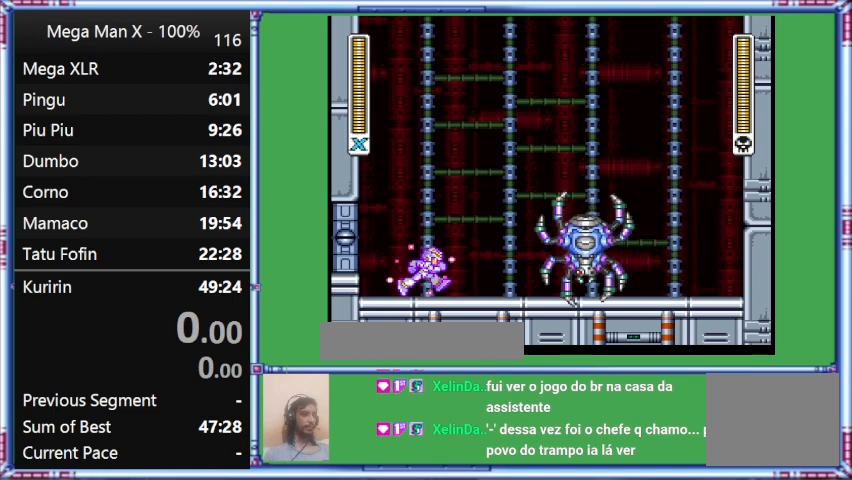
{"buttons": ["Y", "DPAD_DOWN", "DPAD_RIGHT"], "events": [[267, "DPAD_DOWN", "down"], [267, "DPAD_LEFT", "up"], [267, "DPAD_RIGHT", "down"]]}
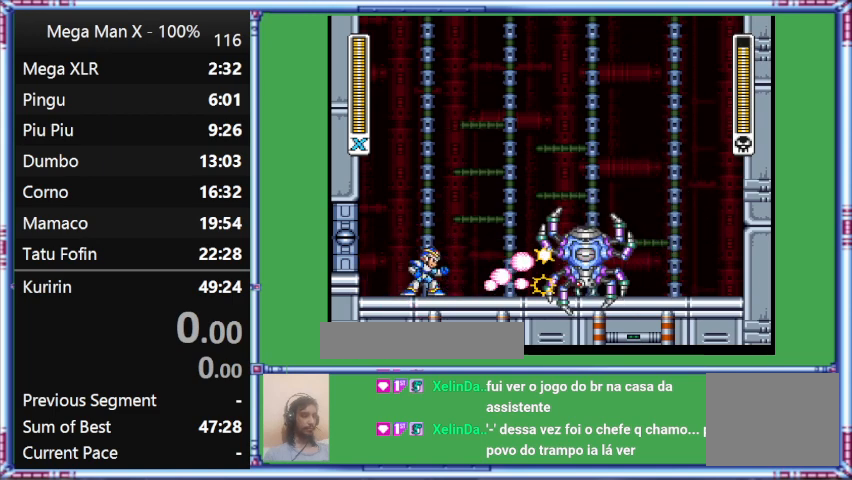
{"buttons": [], "events": [[33, "DPAD_DOWN", "up"], [33, "DPAD_RIGHT", "up"], [33, "Y", "up"]]}
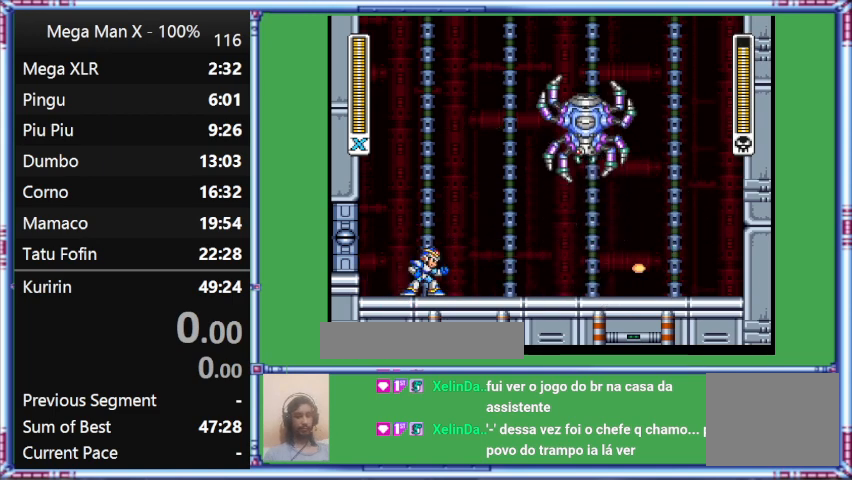
{"buttons": ["Y"], "events": [[367, "Y", "down"]]}
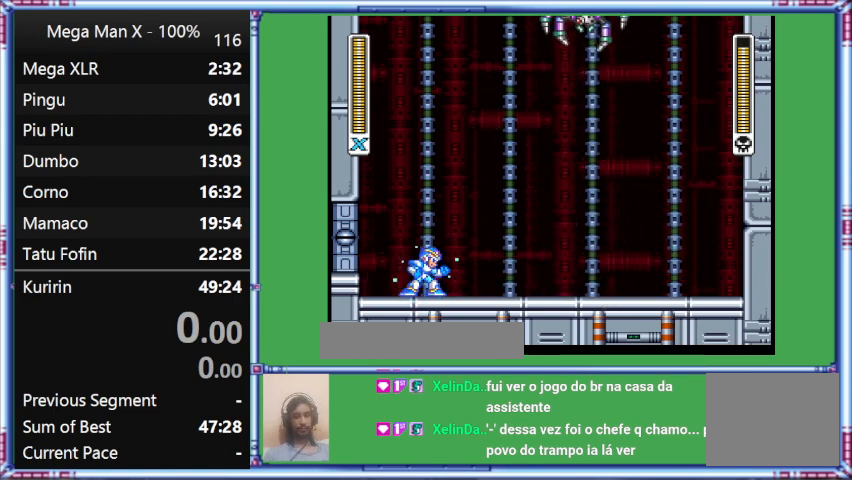
{"buttons": ["Y"], "events": []}
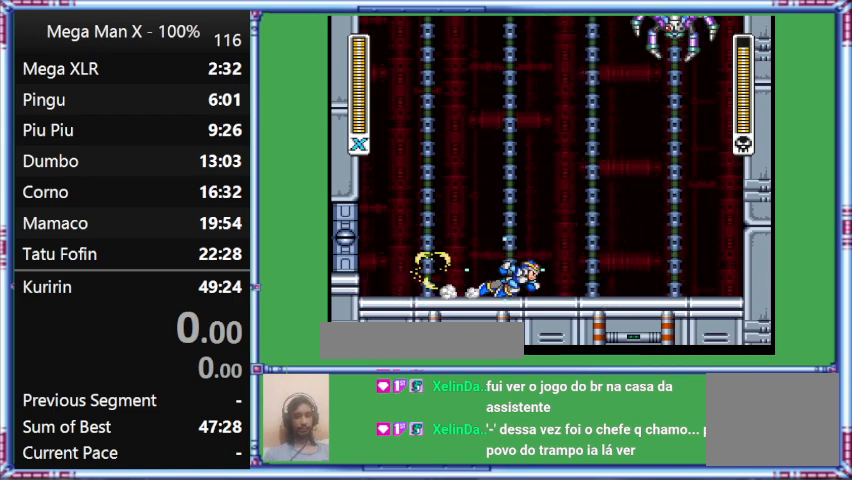
{"buttons": ["Y", "L1", "DPAD_RIGHT"], "events": [[67, "DPAD_RIGHT", "down"], [367, "L1", "down"]]}
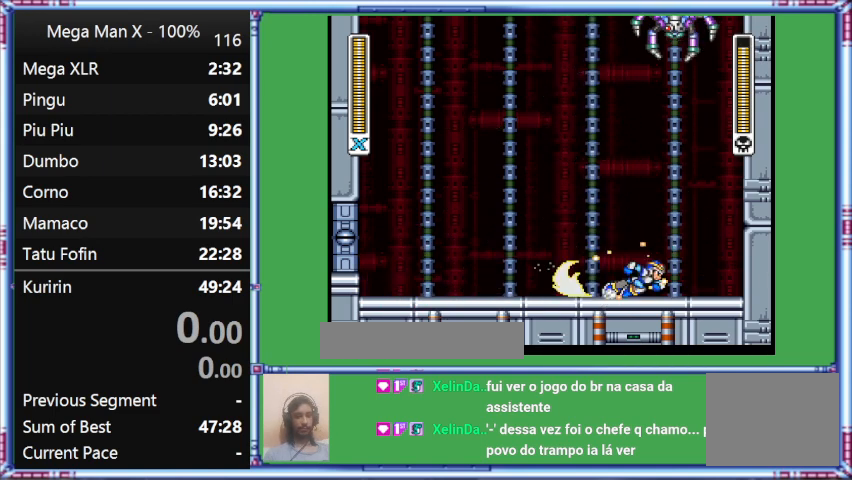
{"buttons": ["Y", "L1", "DPAD_RIGHT"], "events": []}
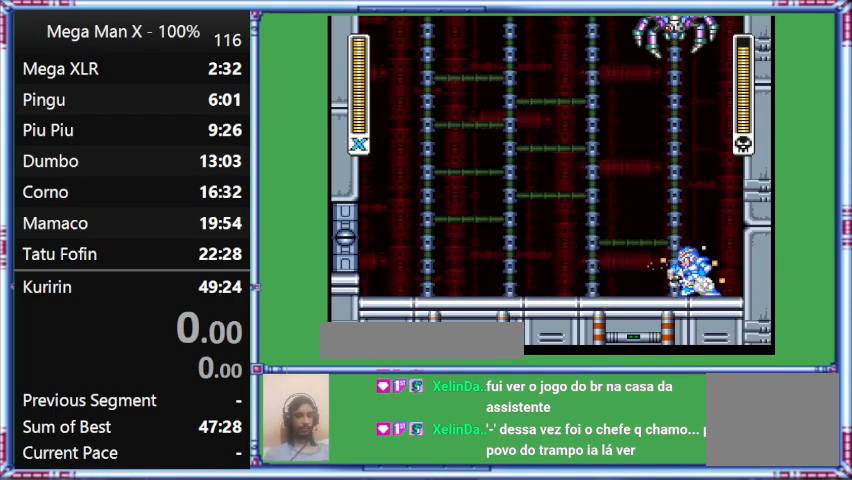
{"buttons": ["Y"], "events": [[133, "DPAD_RIGHT", "up"], [133, "L1", "up"]]}
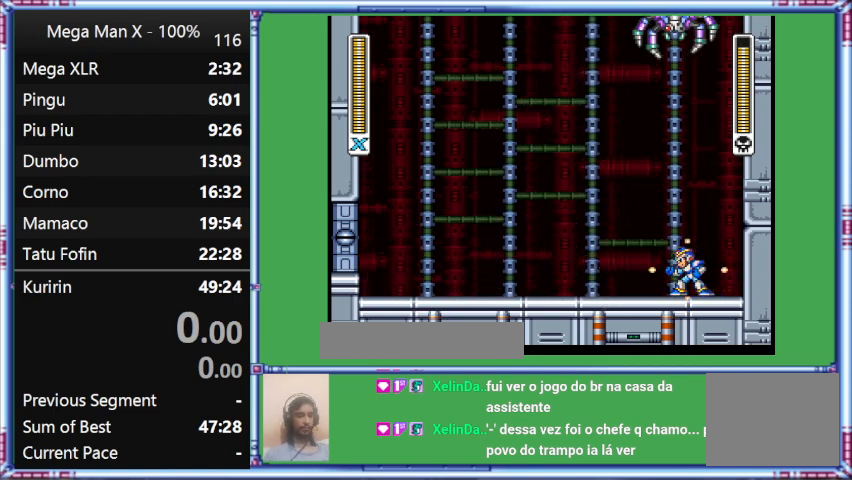
{"buttons": ["Y"], "events": []}
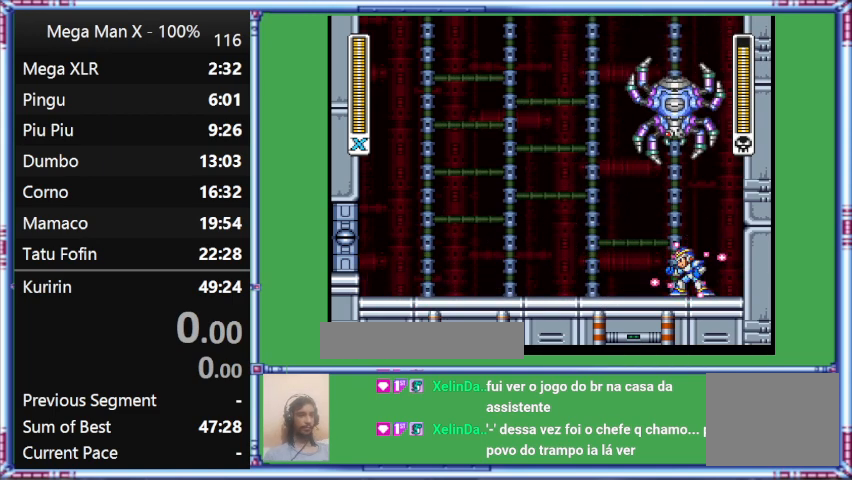
{"buttons": ["Y"], "events": []}
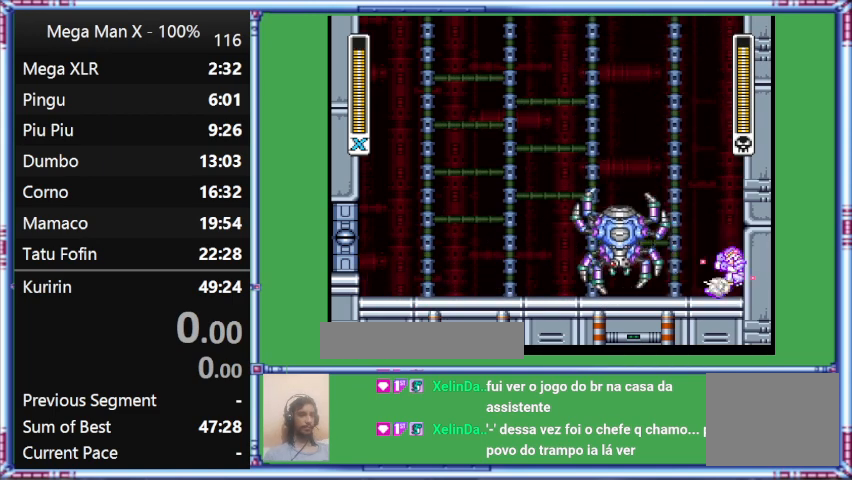
{"buttons": ["Y"], "events": []}
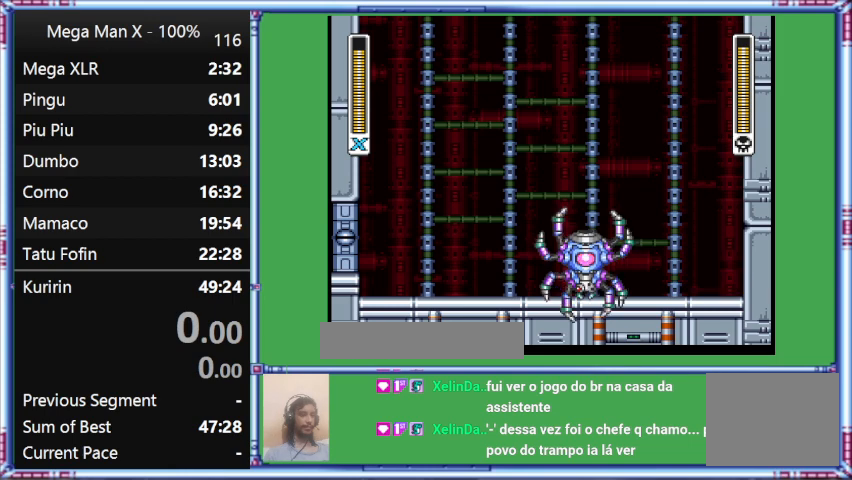
{"buttons": [], "events": [[400, "Y", "up"]]}
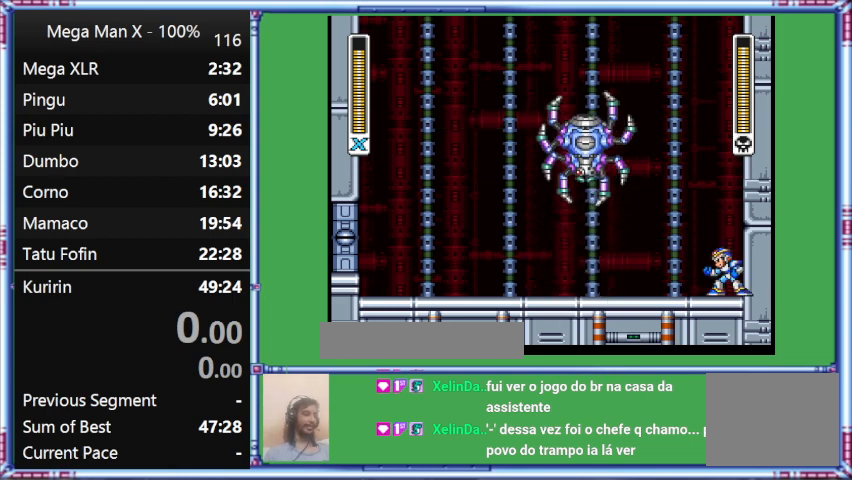
{"buttons": [], "events": []}
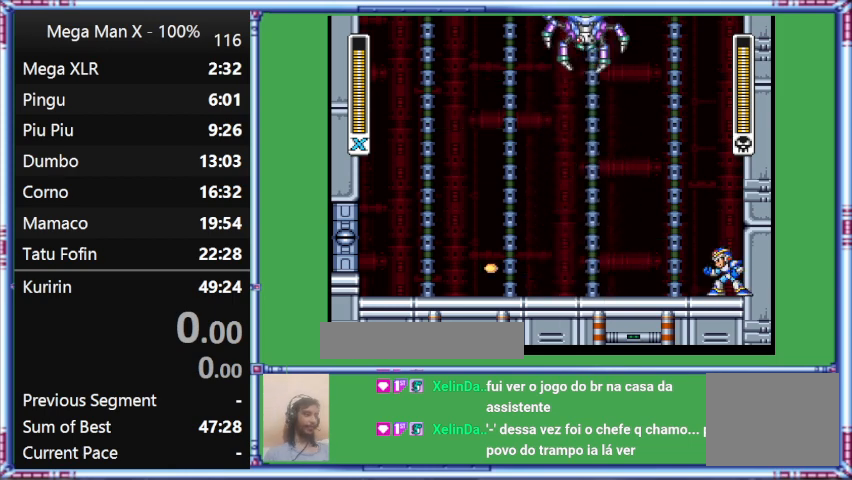
{"buttons": [], "events": []}
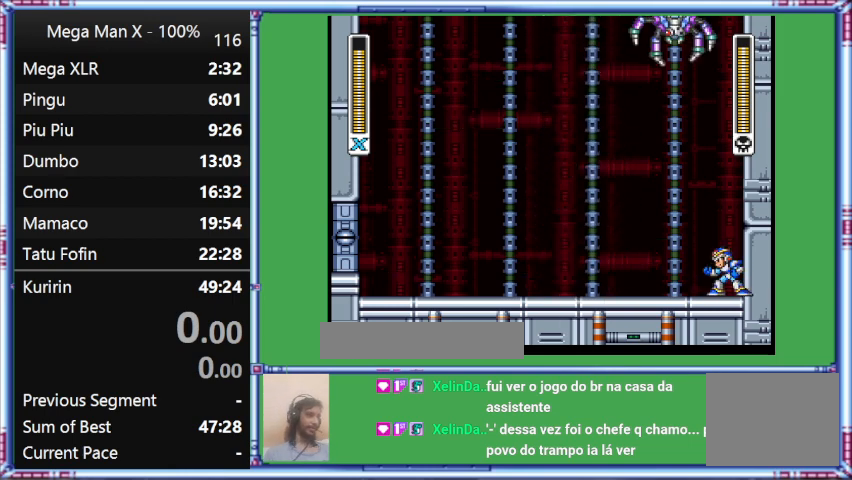
{"buttons": [], "events": []}
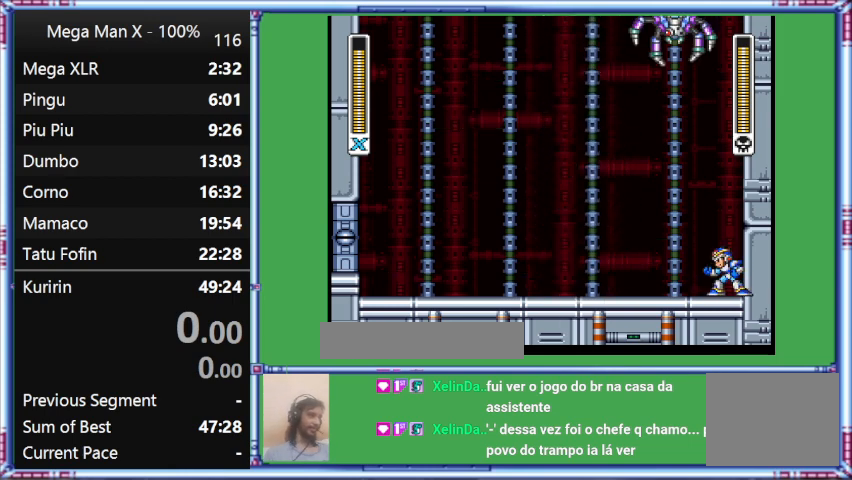
{"buttons": [], "events": []}
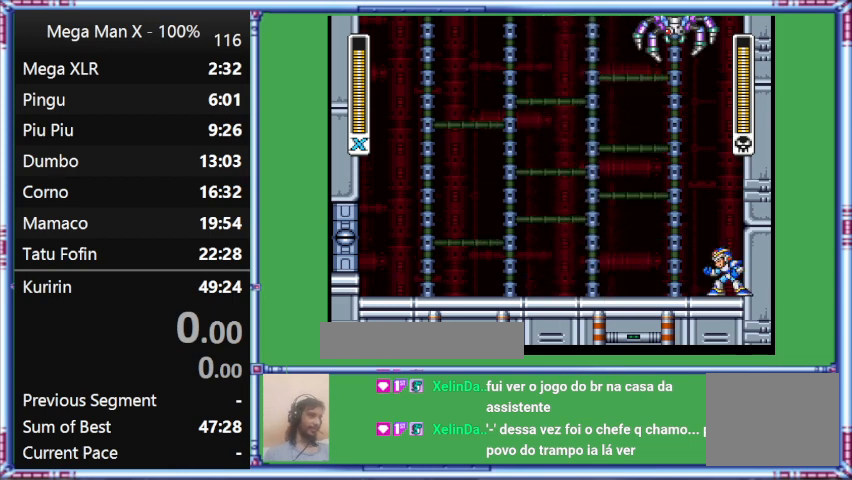
{"buttons": [], "events": []}
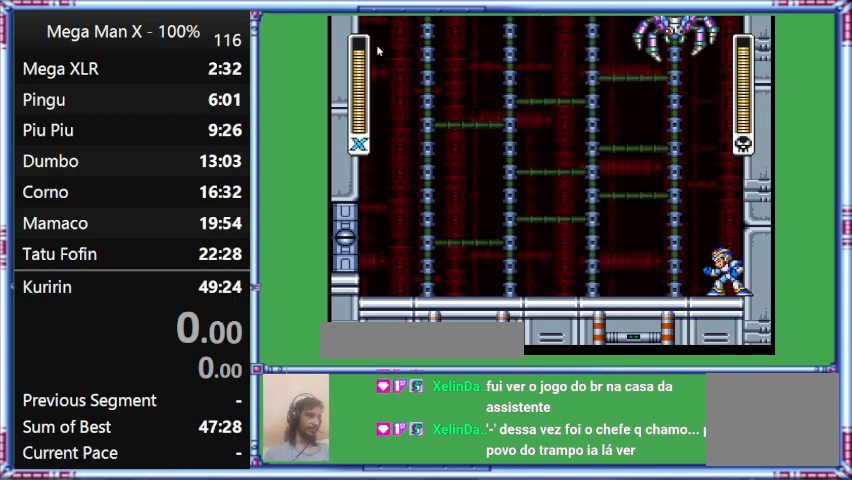
{"buttons": [], "events": []}
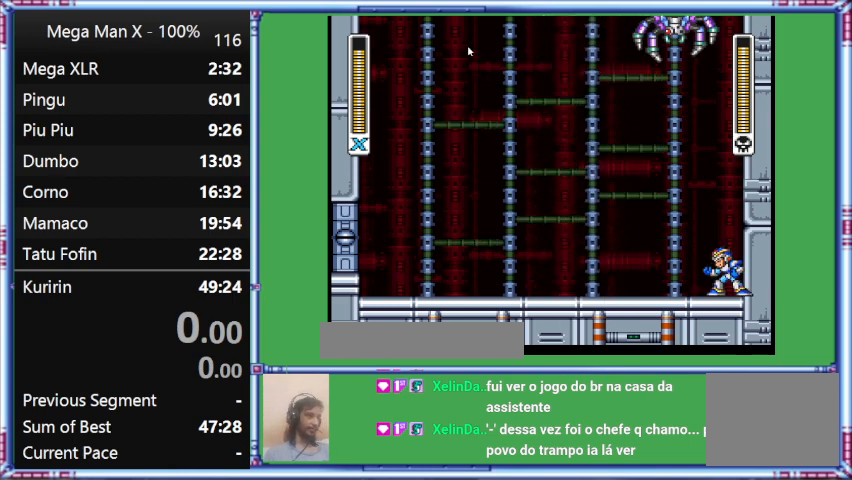
{"buttons": [], "events": []}
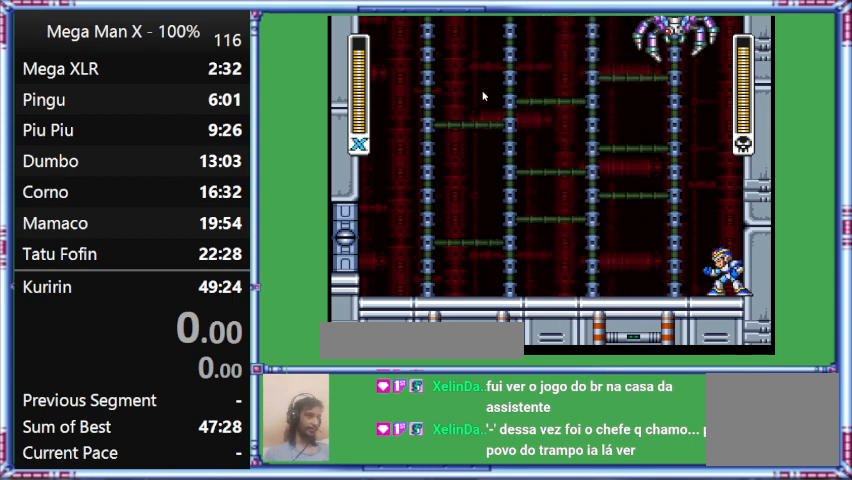
{"buttons": [], "events": []}